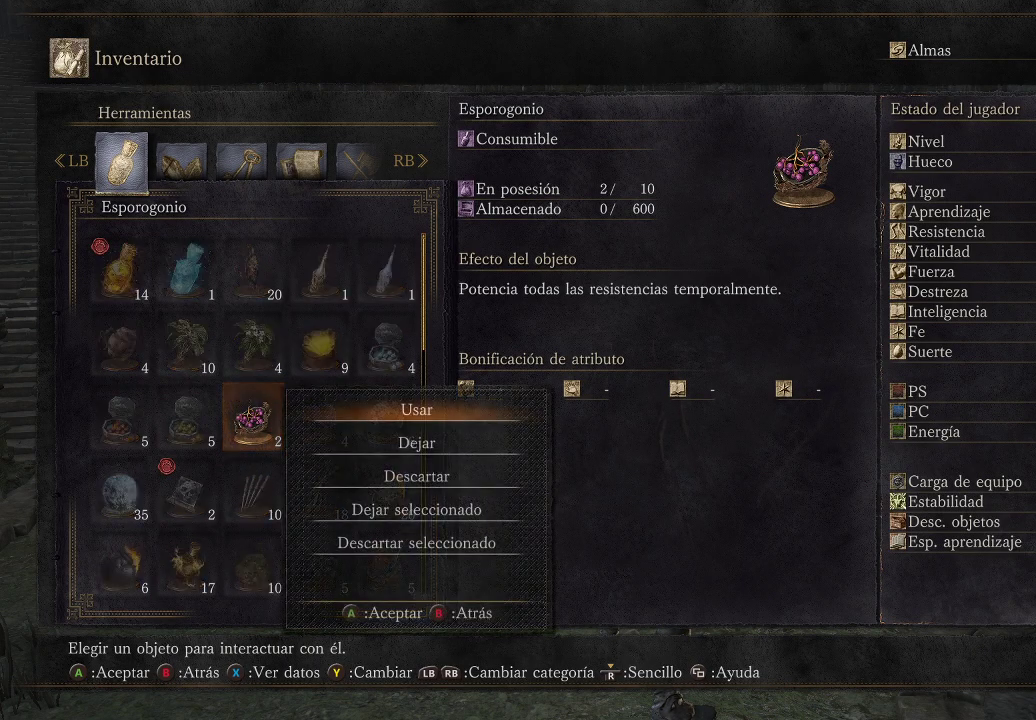
Gameplay with a controller (Xbox layout); each line is a JSON object with the inputs held at the frame after it. "events" lists button and stick changes between this image and that frame as [ms after this image, input, new state], when the widget could be followed in between. Not read: L3 R3.
{"buttons": [], "left_stick": "center", "right_stick": "center", "events": [[83, "A", "down"], [183, "A", "up"]]}
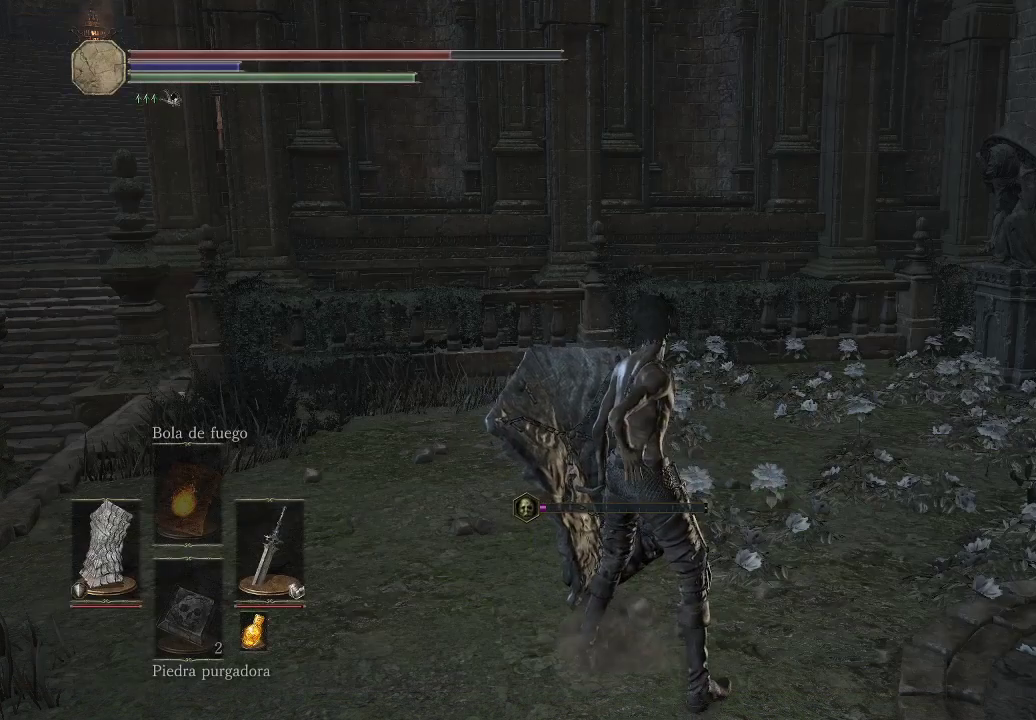
{"buttons": [], "left_stick": "center", "right_stick": "left", "events": [[167, "right_stick", "left"]]}
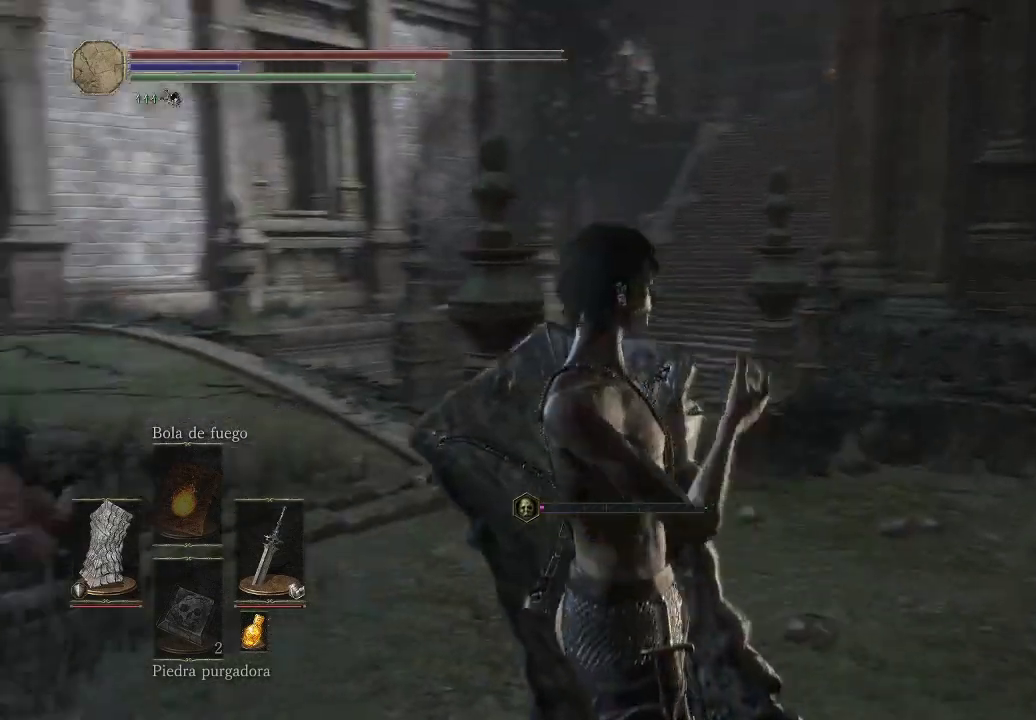
{"buttons": [], "left_stick": "center", "right_stick": "center", "events": [[33, "right_stick", "down-left"], [233, "right_stick", "center"]]}
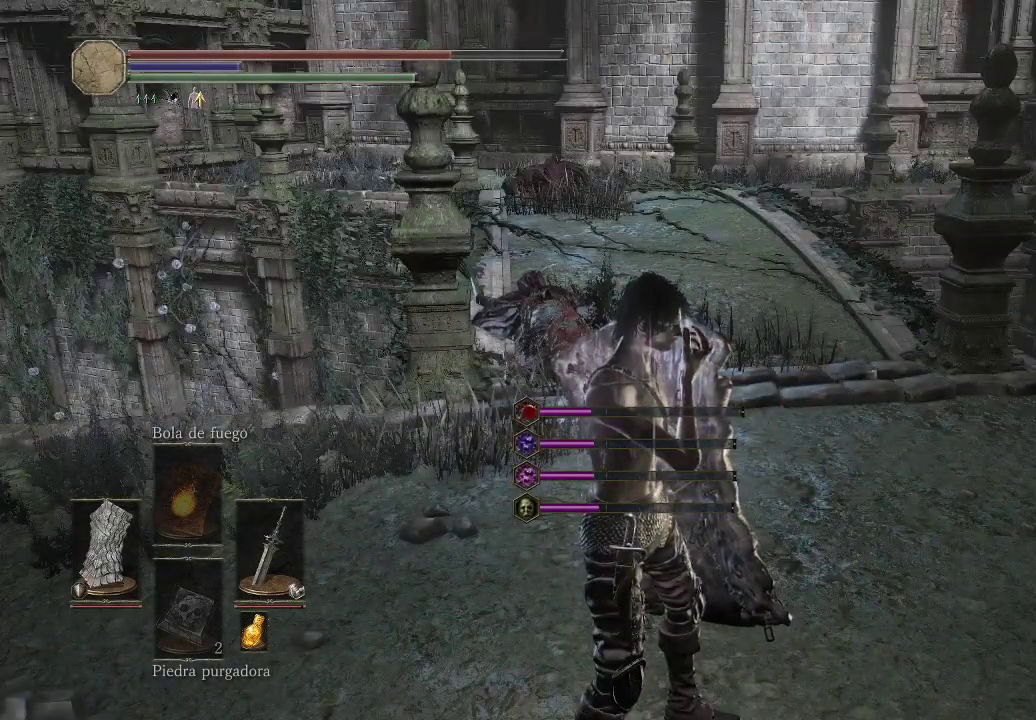
{"buttons": [], "left_stick": "center", "right_stick": "left", "events": [[400, "right_stick", "left"]]}
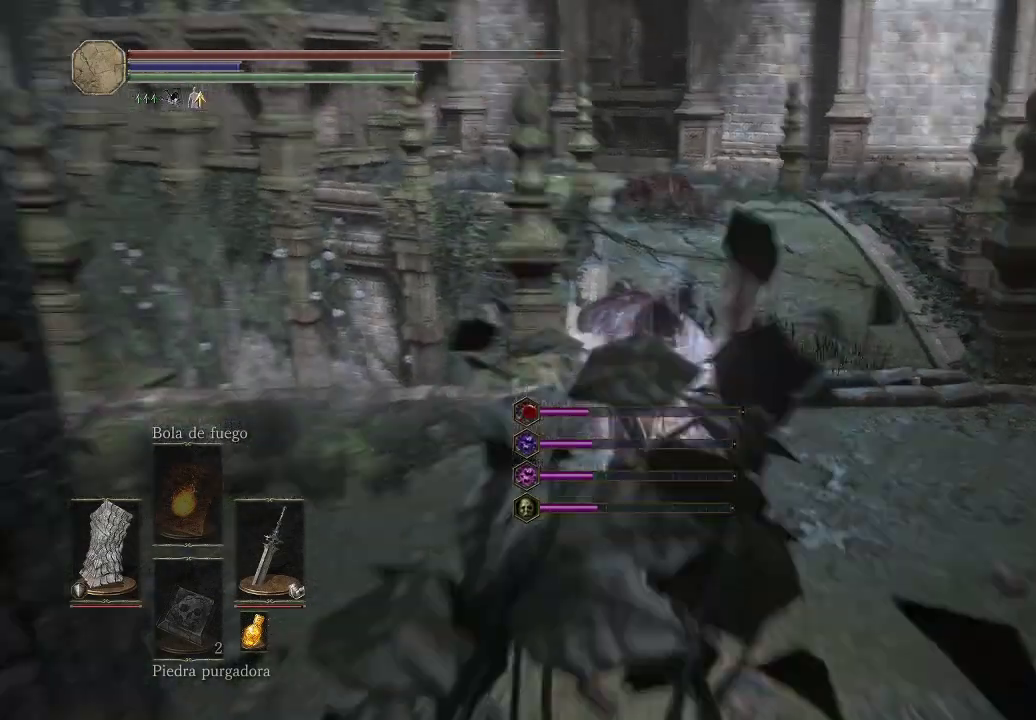
{"buttons": [], "left_stick": "up-left", "right_stick": "down", "events": [[33, "left_stick", "up-left"], [150, "left_stick", "up"], [150, "right_stick", "down-left"], [300, "right_stick", "center"], [400, "left_stick", "up-left"], [417, "right_stick", "down"]]}
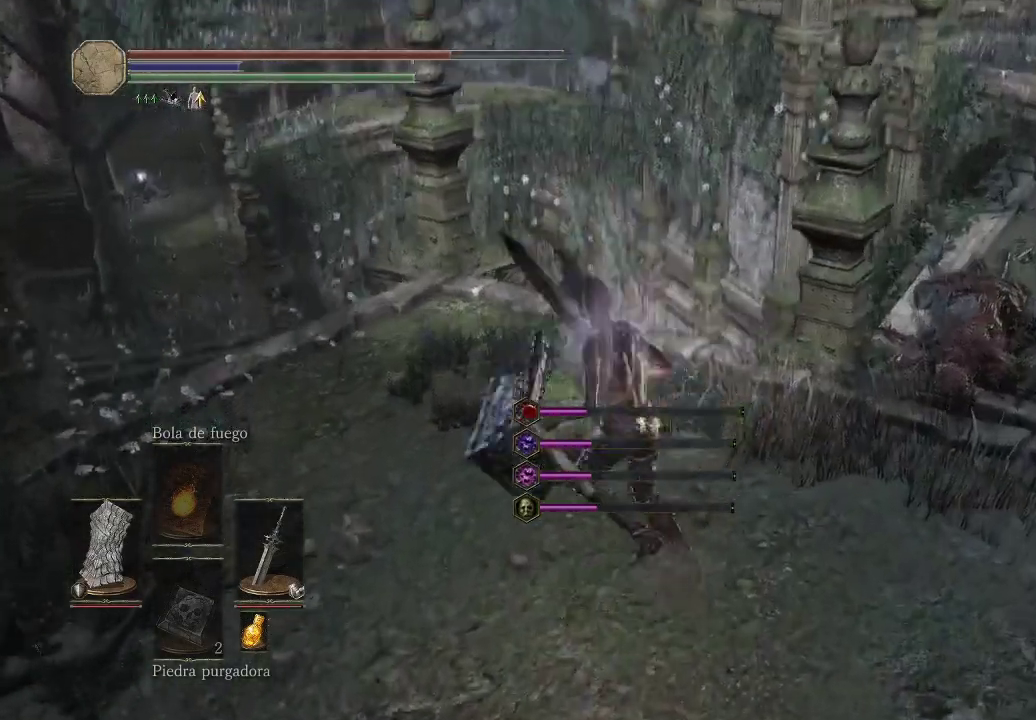
{"buttons": [], "left_stick": "up-left", "right_stick": "down", "events": [[267, "left_stick", "up"], [483, "left_stick", "up-left"]]}
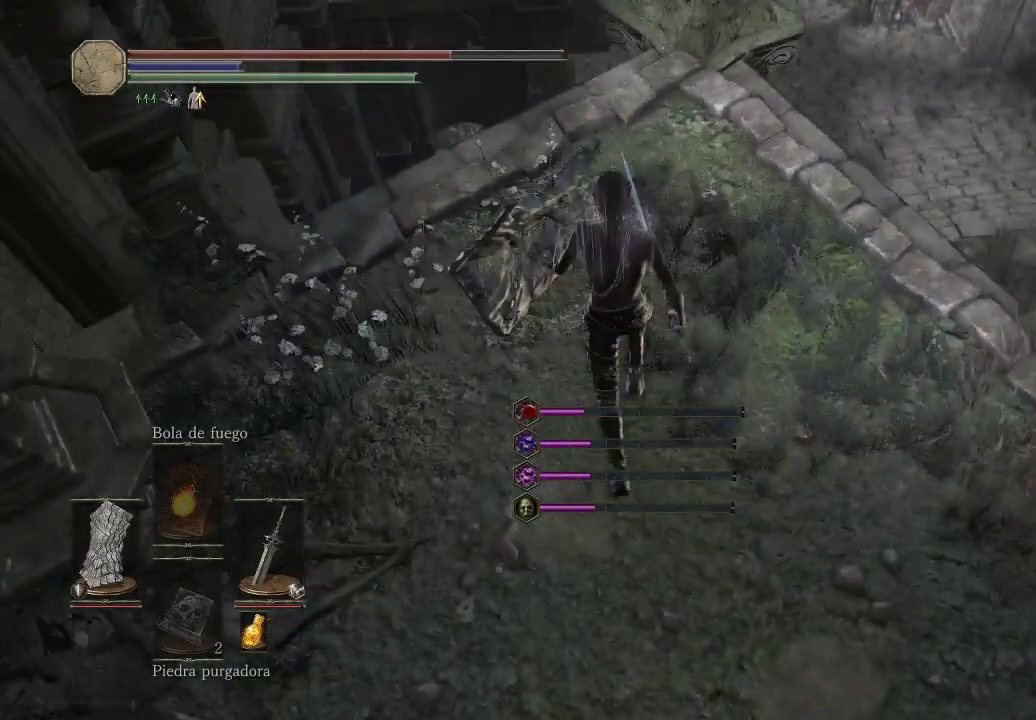
{"buttons": [], "left_stick": "right", "right_stick": "right", "events": [[133, "right_stick", "down-right"], [150, "left_stick", "center"], [267, "left_stick", "right"], [267, "right_stick", "right"]]}
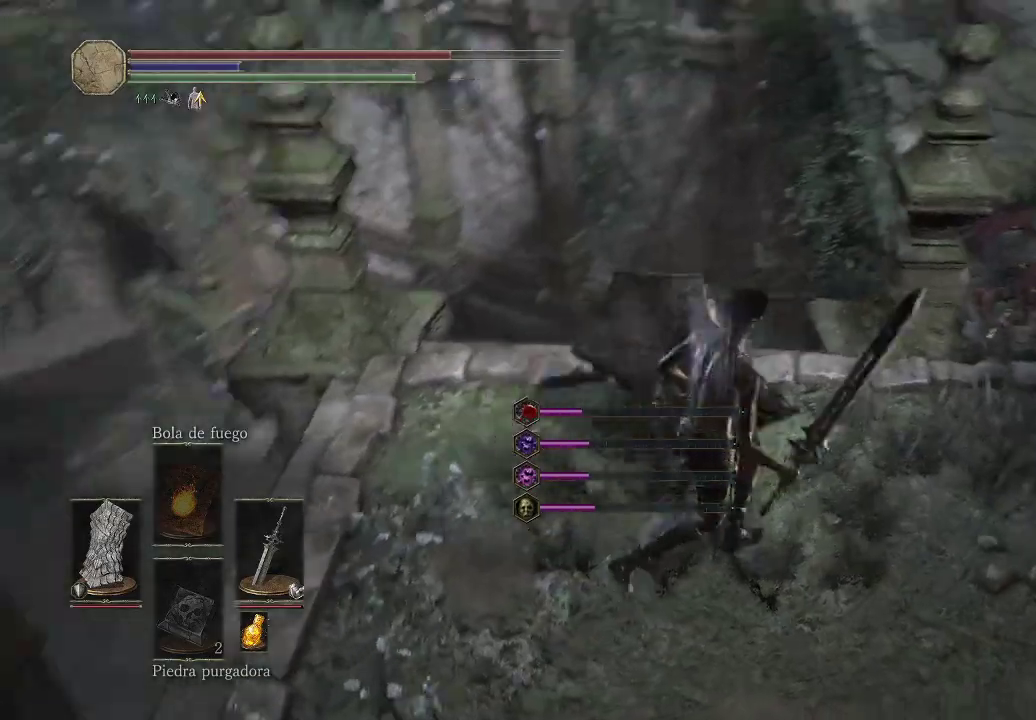
{"buttons": [], "left_stick": "up", "right_stick": "left", "events": [[83, "left_stick", "up-right"], [250, "right_stick", "center"], [333, "left_stick", "up"], [350, "right_stick", "left"]]}
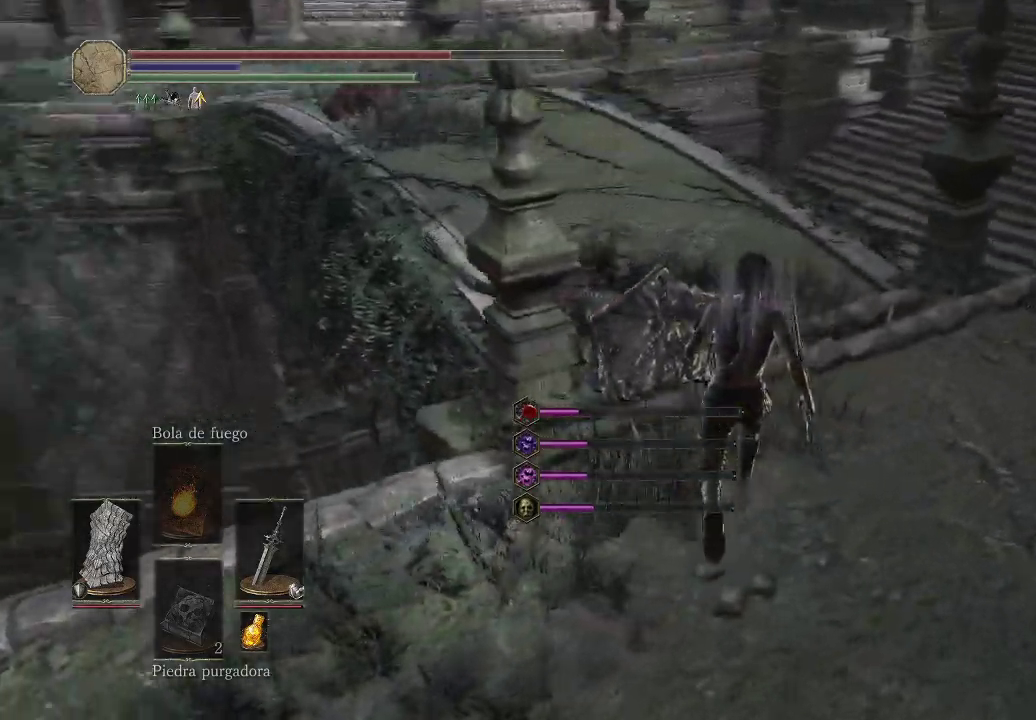
{"buttons": ["B"], "left_stick": "up", "right_stick": "center", "events": [[33, "right_stick", "center"], [200, "B", "down"]]}
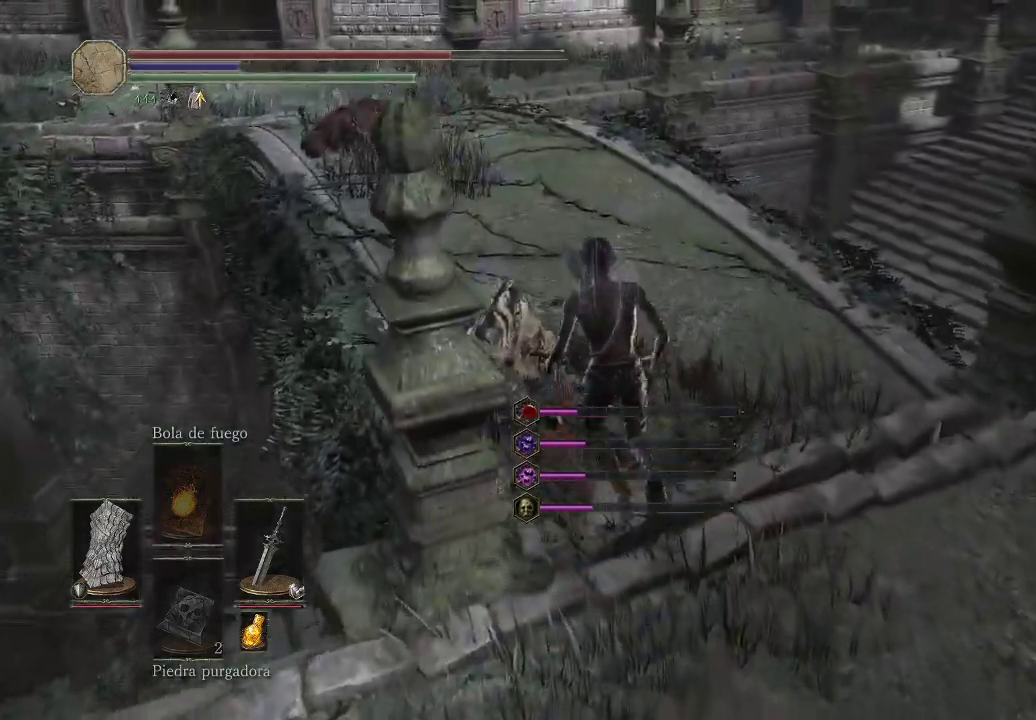
{"buttons": ["B"], "left_stick": "up", "right_stick": "center", "events": []}
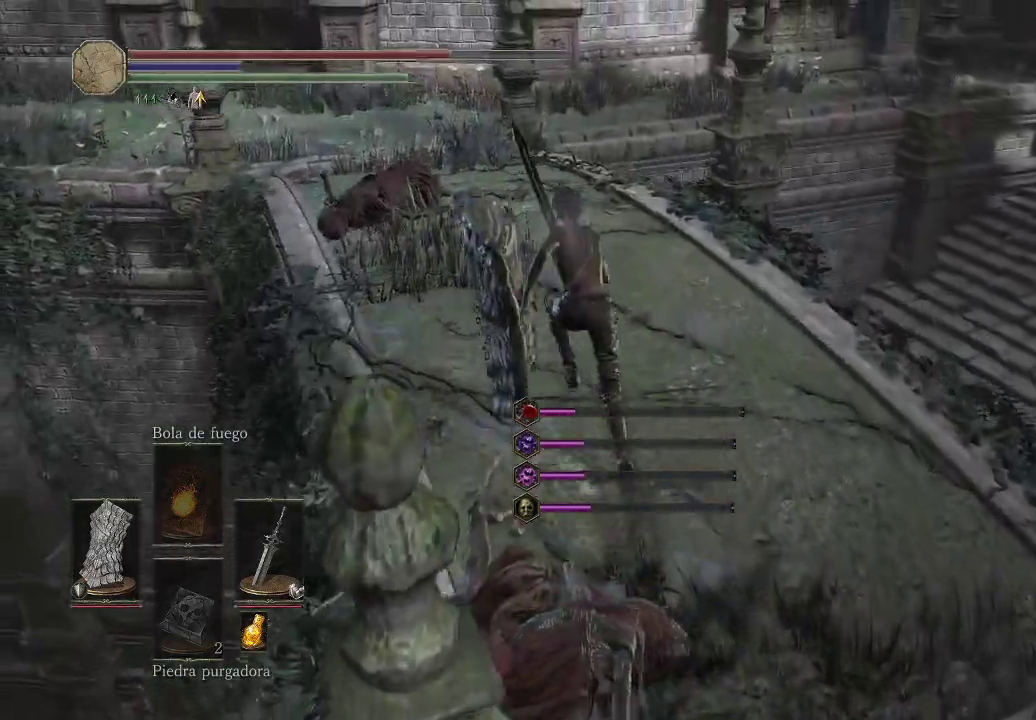
{"buttons": ["B"], "left_stick": "up", "right_stick": "center", "events": []}
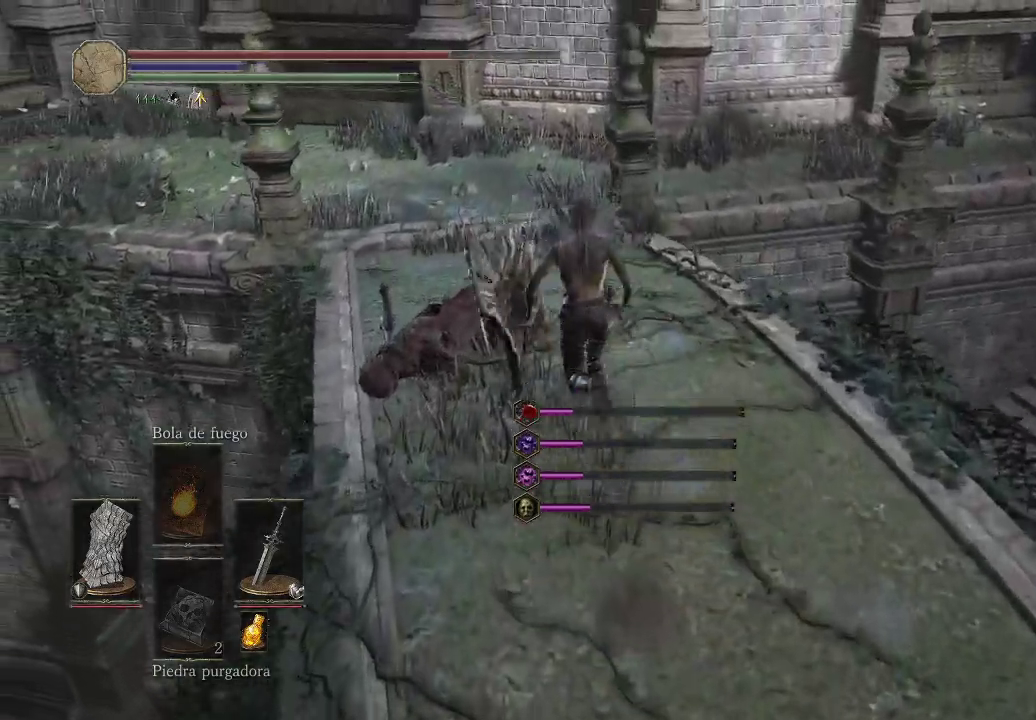
{"buttons": ["B"], "left_stick": "up", "right_stick": "center", "events": []}
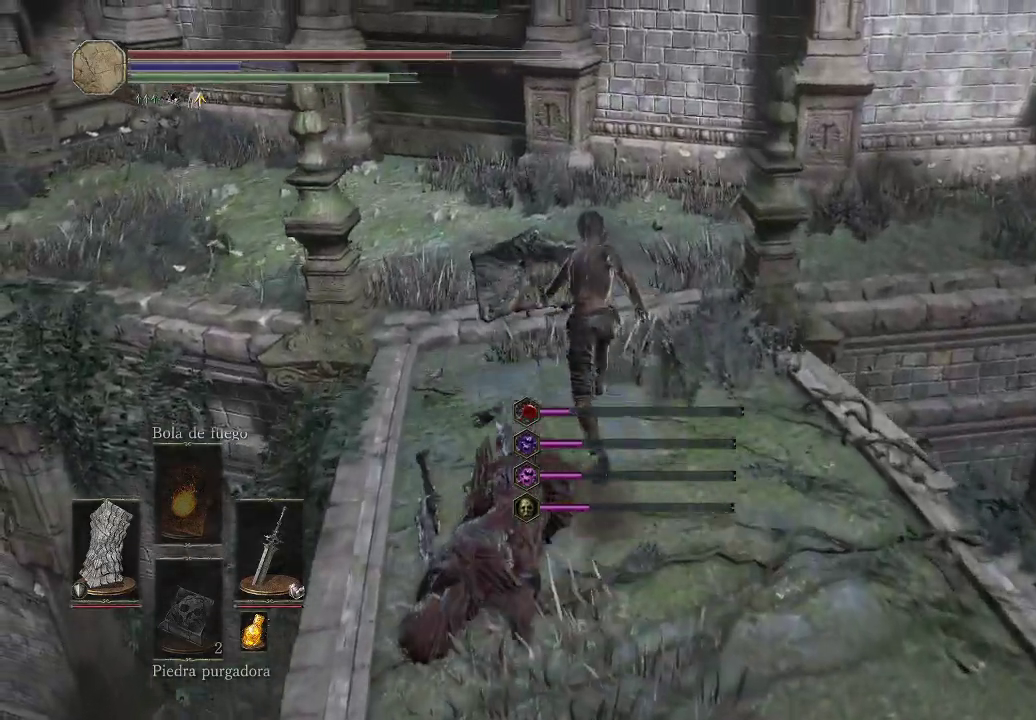
{"buttons": ["B"], "left_stick": "up", "right_stick": "center", "events": []}
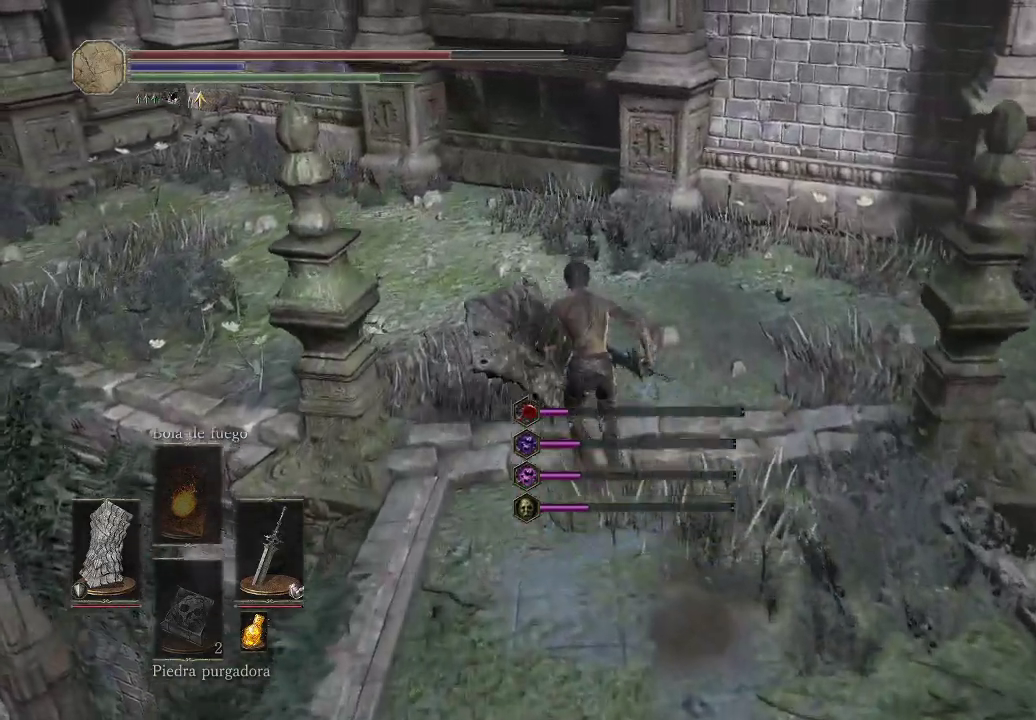
{"buttons": [], "left_stick": "up-right", "right_stick": "right", "events": [[33, "B", "up"], [233, "left_stick", "up-right"], [267, "right_stick", "right"]]}
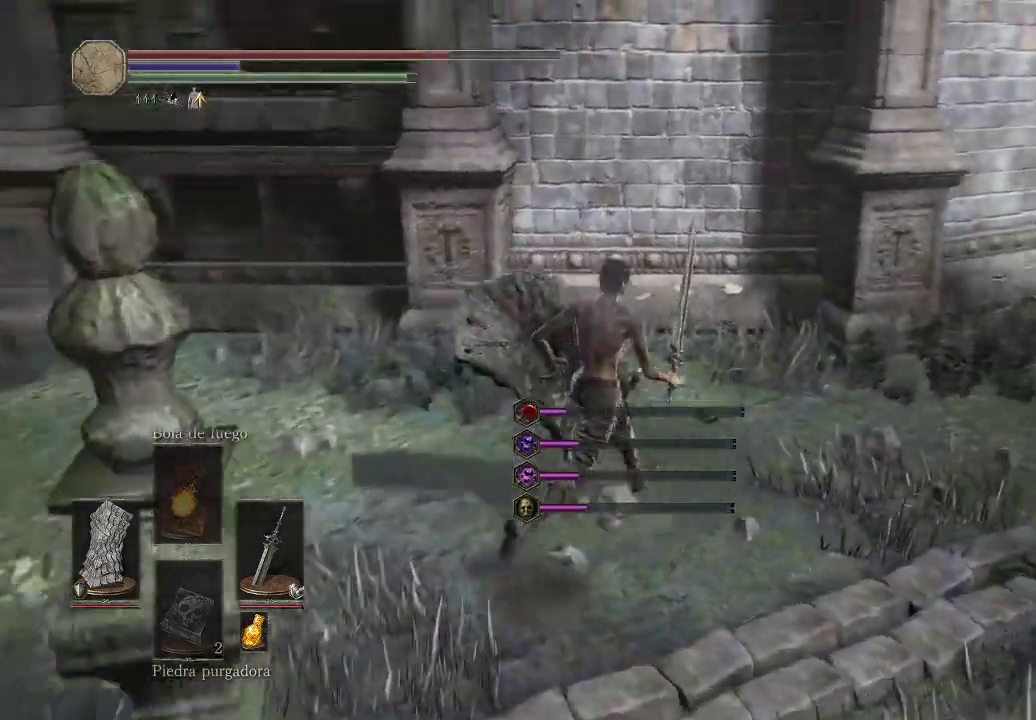
{"buttons": ["B"], "left_stick": "up", "right_stick": "center", "events": [[283, "right_stick", "center"], [383, "left_stick", "up"], [417, "B", "down"]]}
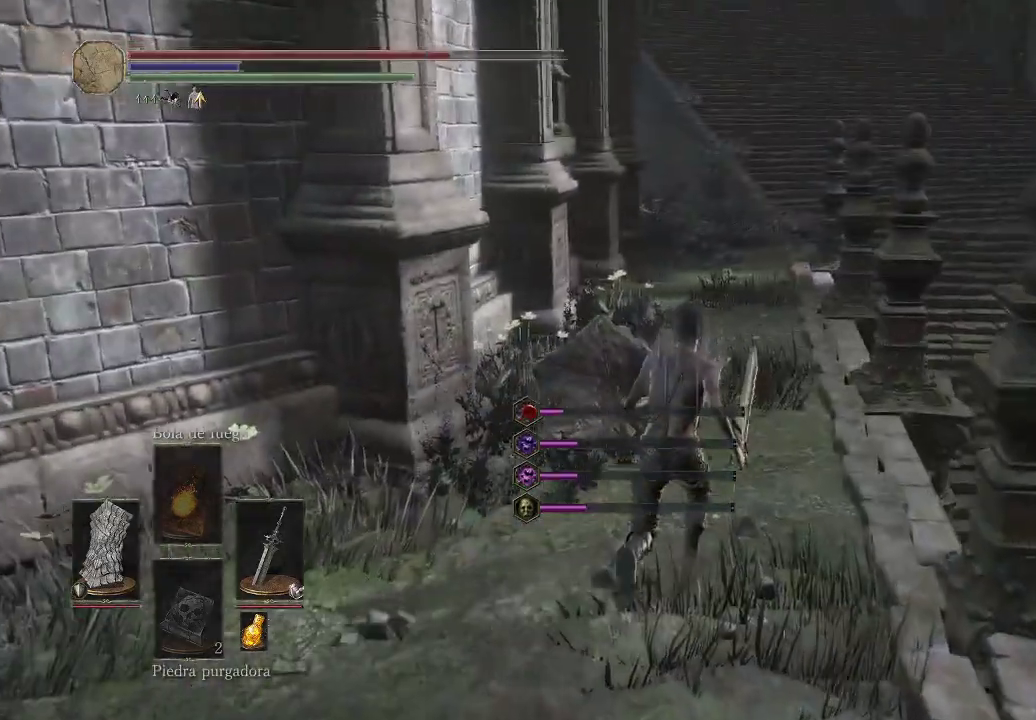
{"buttons": ["B"], "left_stick": "up", "right_stick": "center", "events": []}
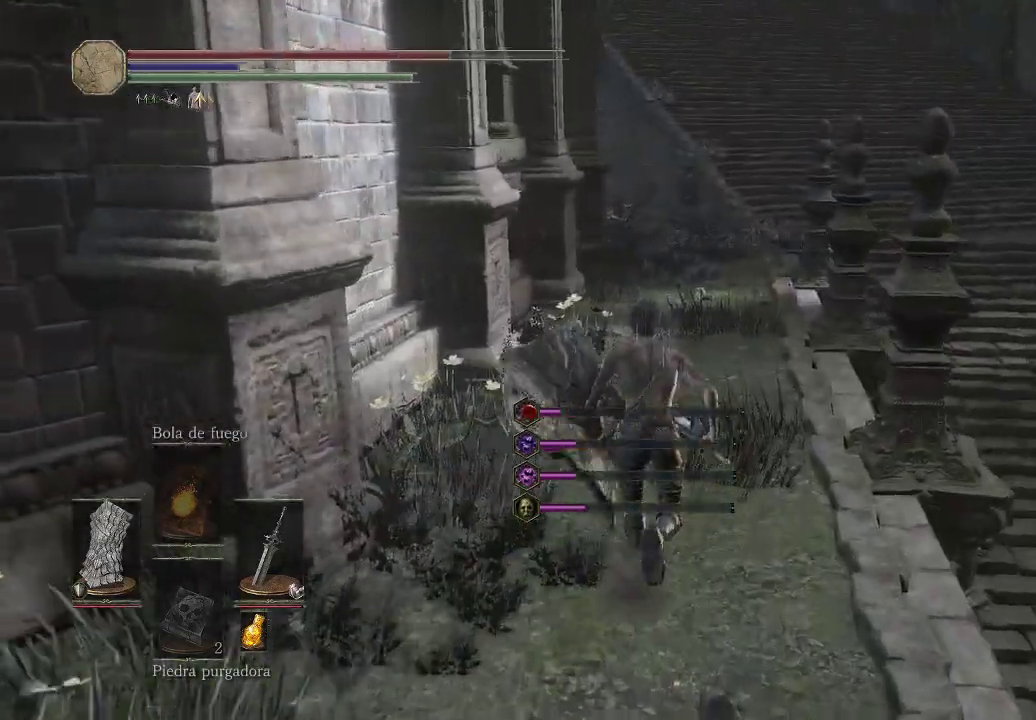
{"buttons": ["B"], "left_stick": "up", "right_stick": "center", "events": []}
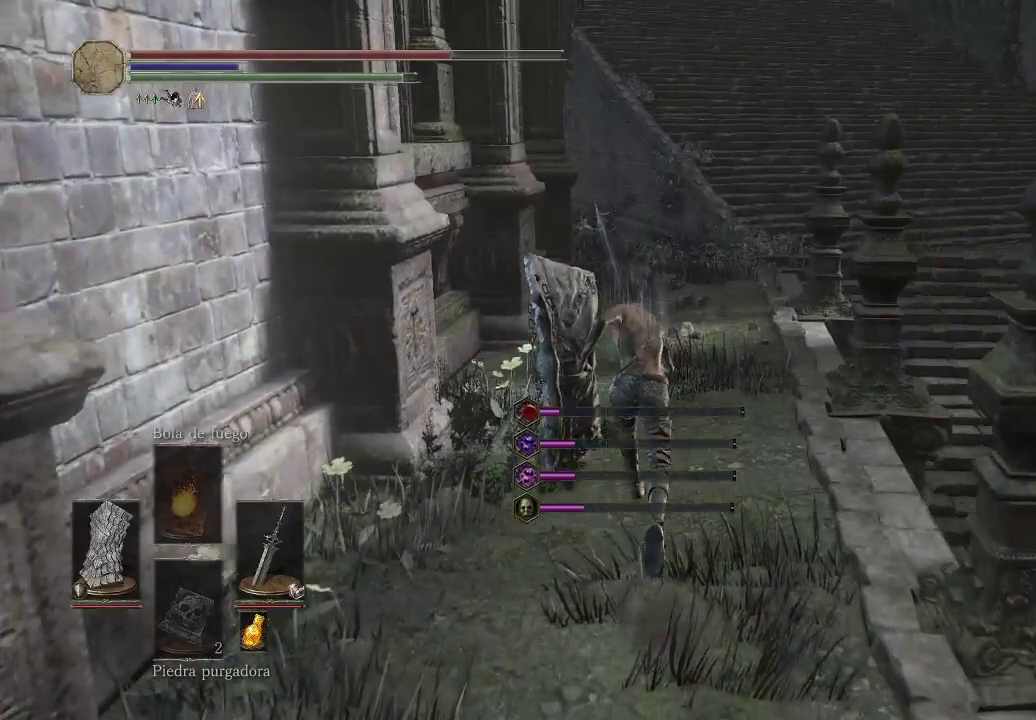
{"buttons": [], "left_stick": "up", "right_stick": "down-left", "events": [[133, "B", "up"], [300, "right_stick", "down-left"]]}
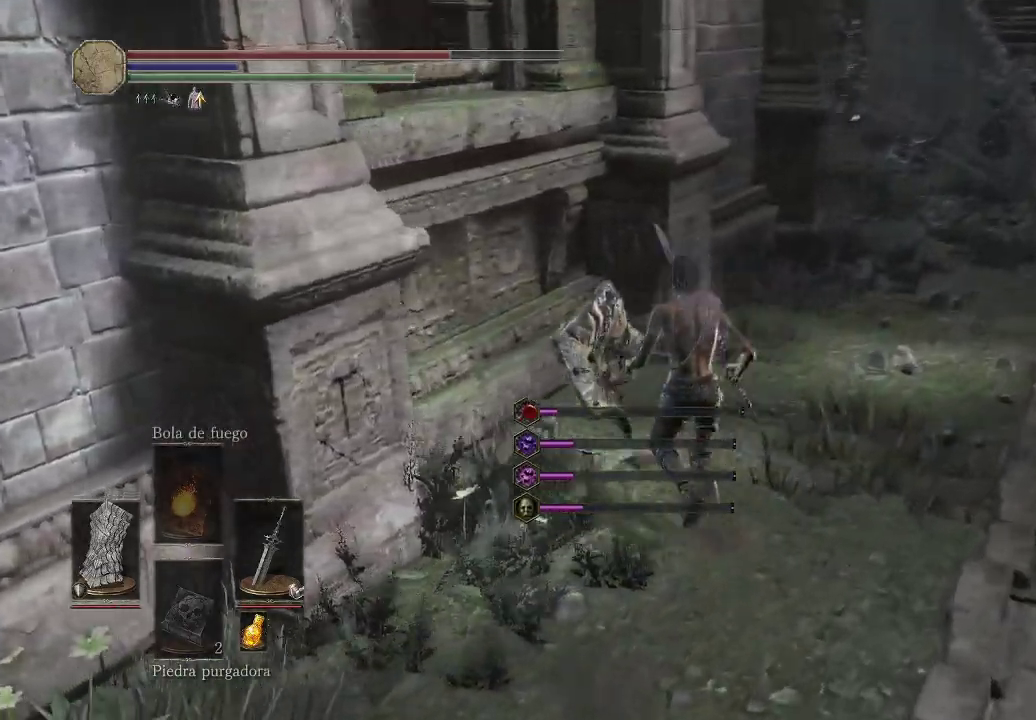
{"buttons": [], "left_stick": "down-left", "right_stick": "left", "events": [[250, "left_stick", "center"], [300, "left_stick", "left"], [367, "right_stick", "left"], [383, "left_stick", "down-left"]]}
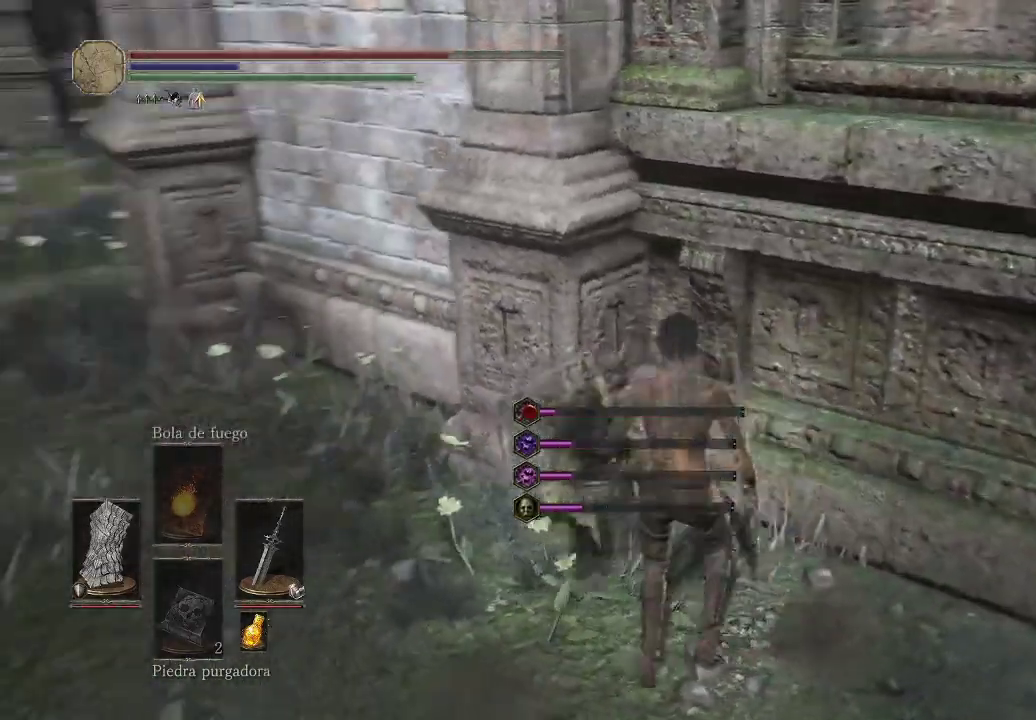
{"buttons": [], "left_stick": "left", "right_stick": "center", "events": [[350, "right_stick", "down-left"], [483, "left_stick", "left"], [500, "right_stick", "center"]]}
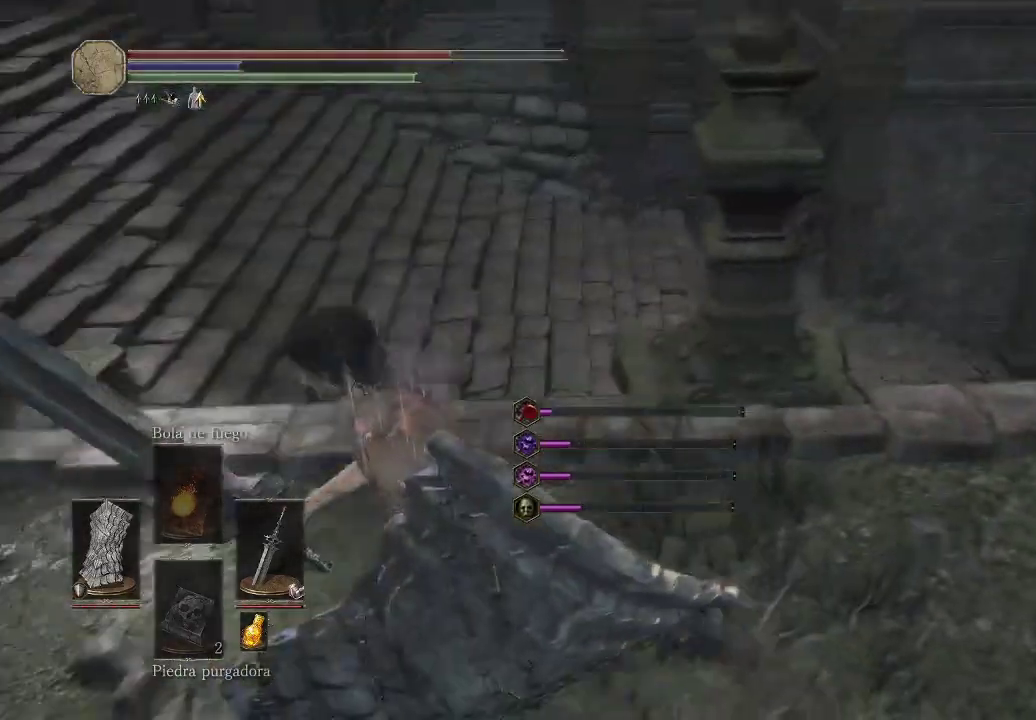
{"buttons": [], "left_stick": "up-left", "right_stick": "up-left", "events": [[217, "left_stick", "up-left"], [250, "right_stick", "right"], [317, "right_stick", "up-right"], [450, "right_stick", "up-left"]]}
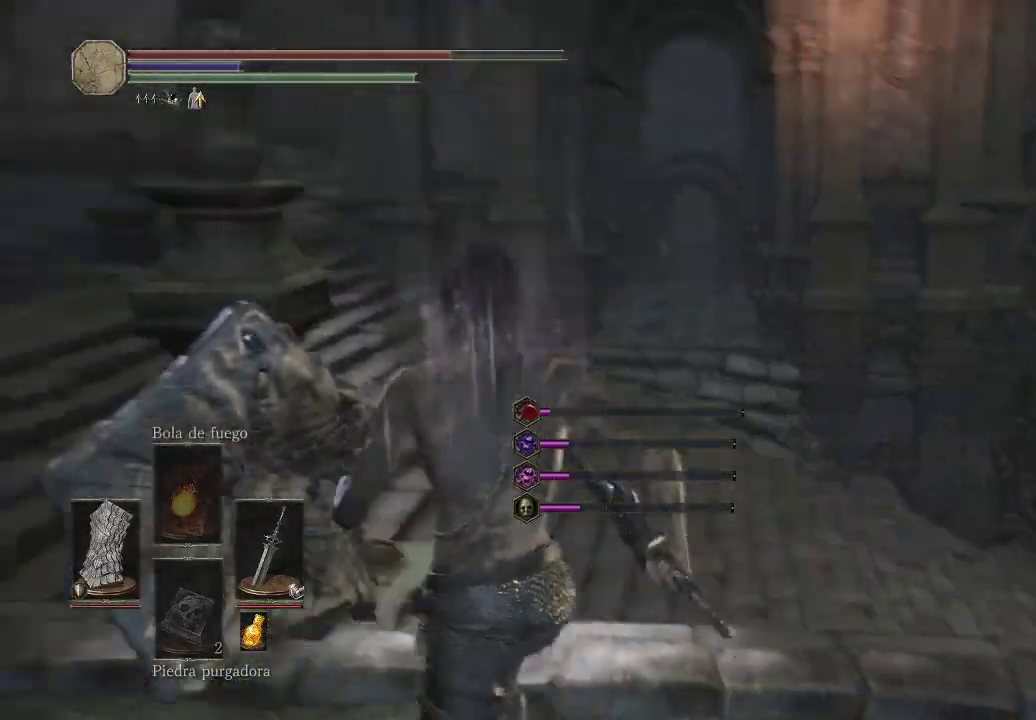
{"buttons": [], "left_stick": "up-left", "right_stick": "center", "events": [[267, "right_stick", "center"]]}
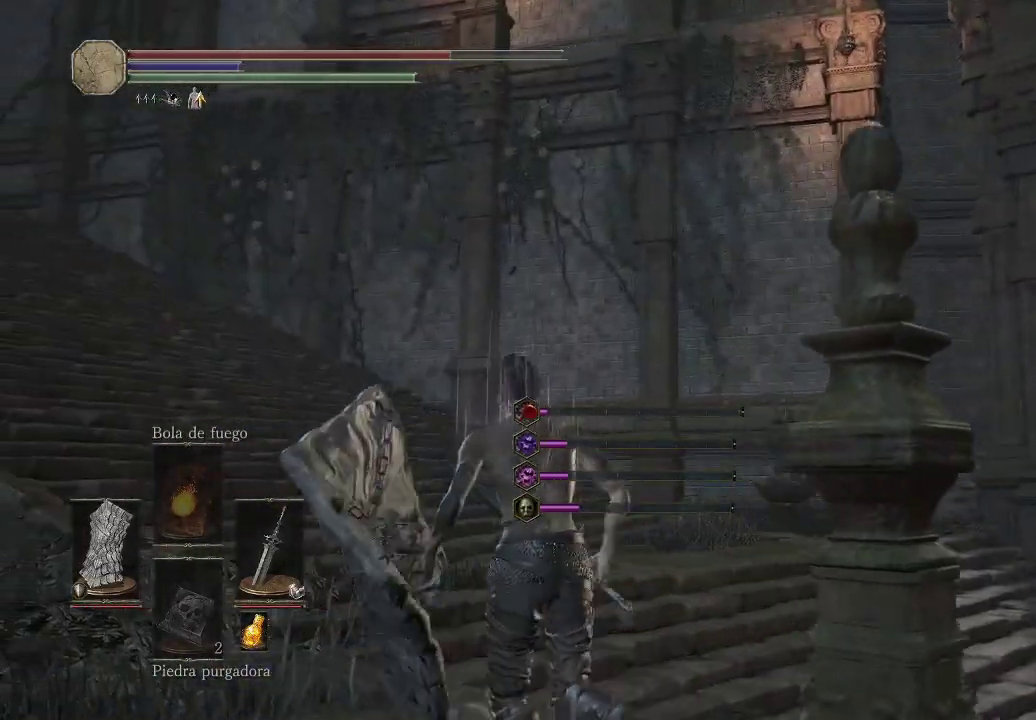
{"buttons": [], "left_stick": "up-left", "right_stick": "center", "events": [[83, "right_stick", "down-right"], [267, "right_stick", "center"]]}
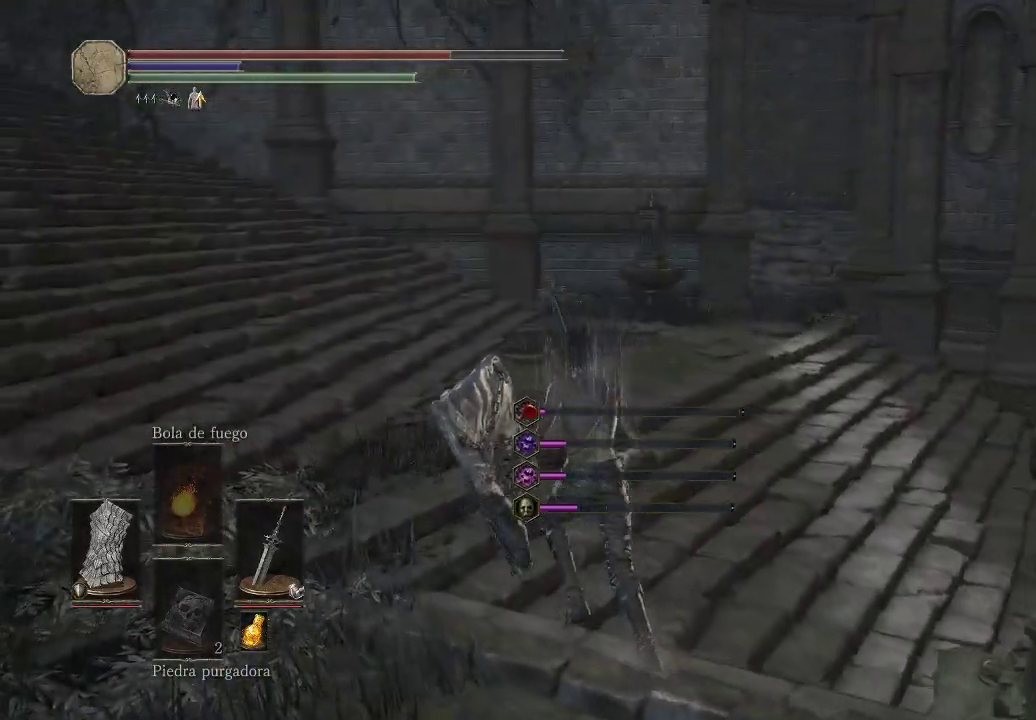
{"buttons": ["B"], "left_stick": "up", "right_stick": "center", "events": [[50, "left_stick", "up"], [67, "B", "down"]]}
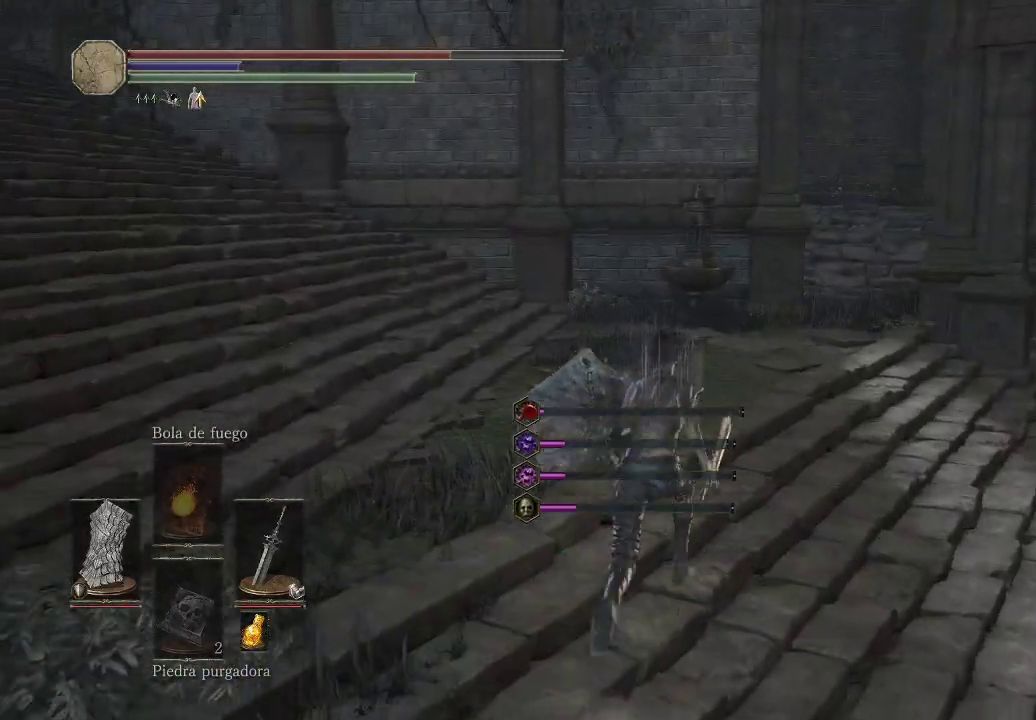
{"buttons": ["B"], "left_stick": "up", "right_stick": "center", "events": []}
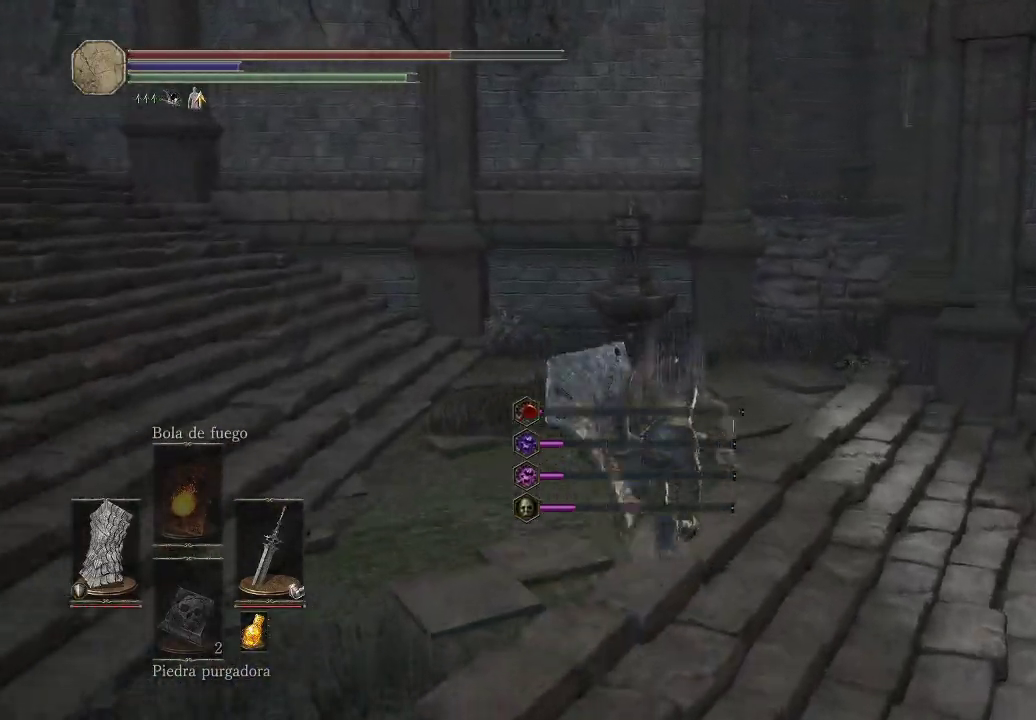
{"buttons": ["B"], "left_stick": "up", "right_stick": "center", "events": []}
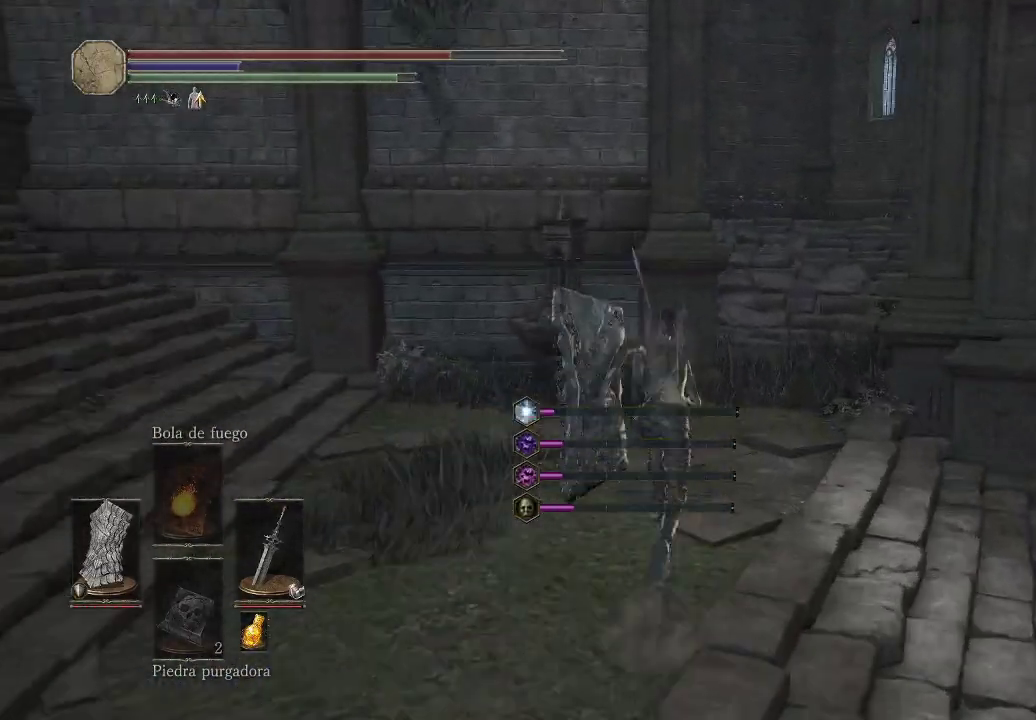
{"buttons": ["B"], "left_stick": "up", "right_stick": "center", "events": []}
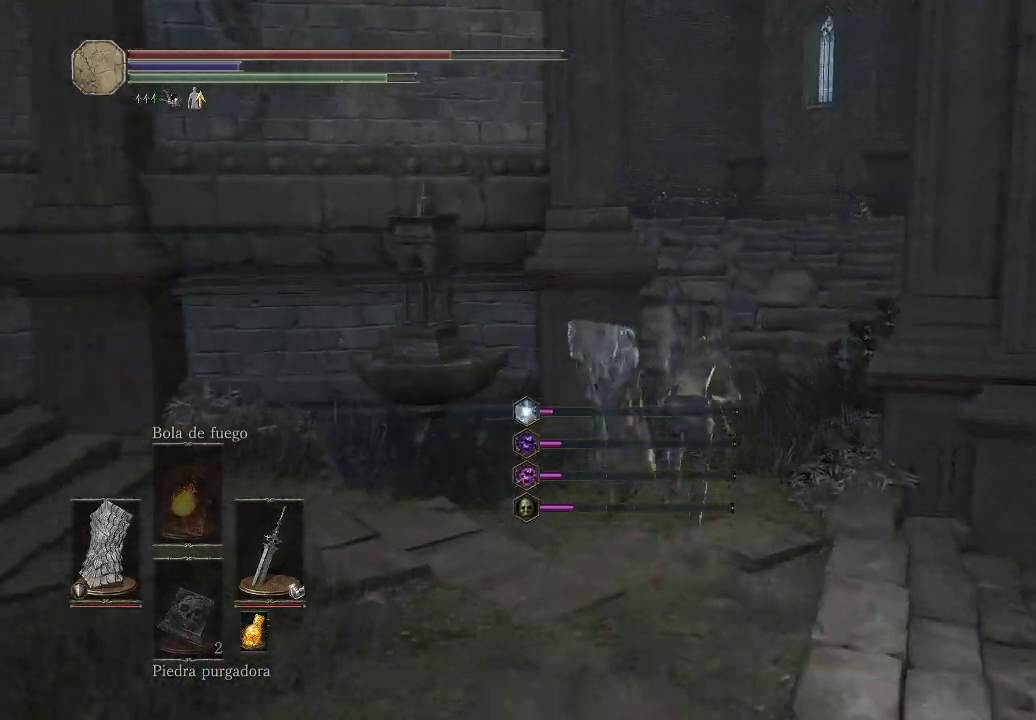
{"buttons": ["B"], "left_stick": "up", "right_stick": "center", "events": []}
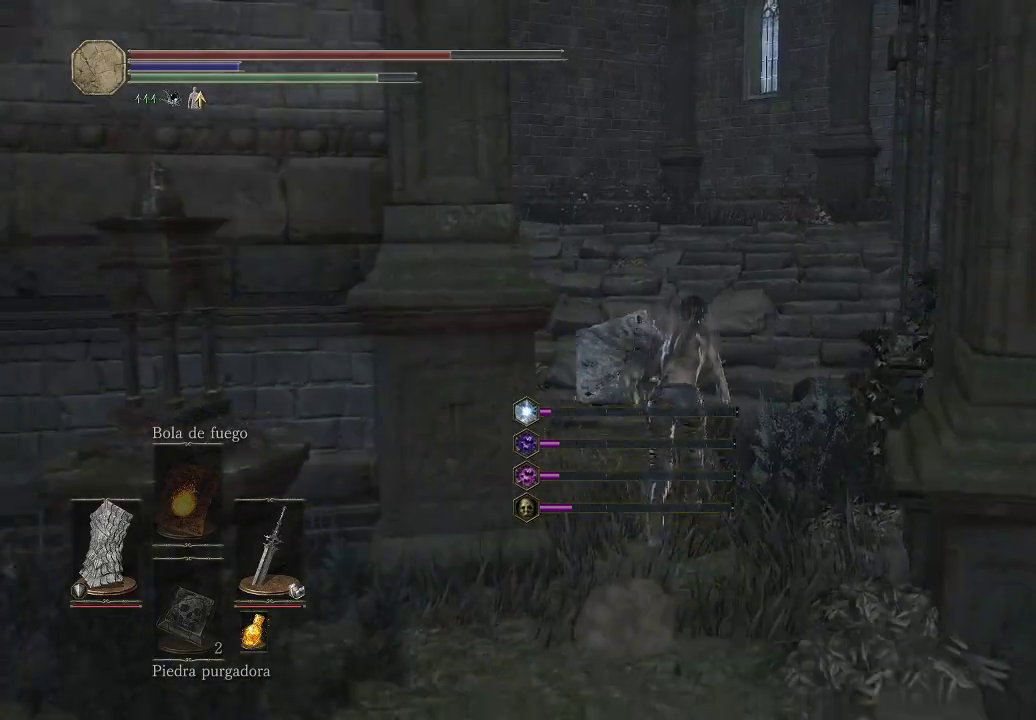
{"buttons": [], "left_stick": "up", "right_stick": "center", "events": [[83, "B", "up"], [267, "right_stick", "down-left"], [500, "right_stick", "center"]]}